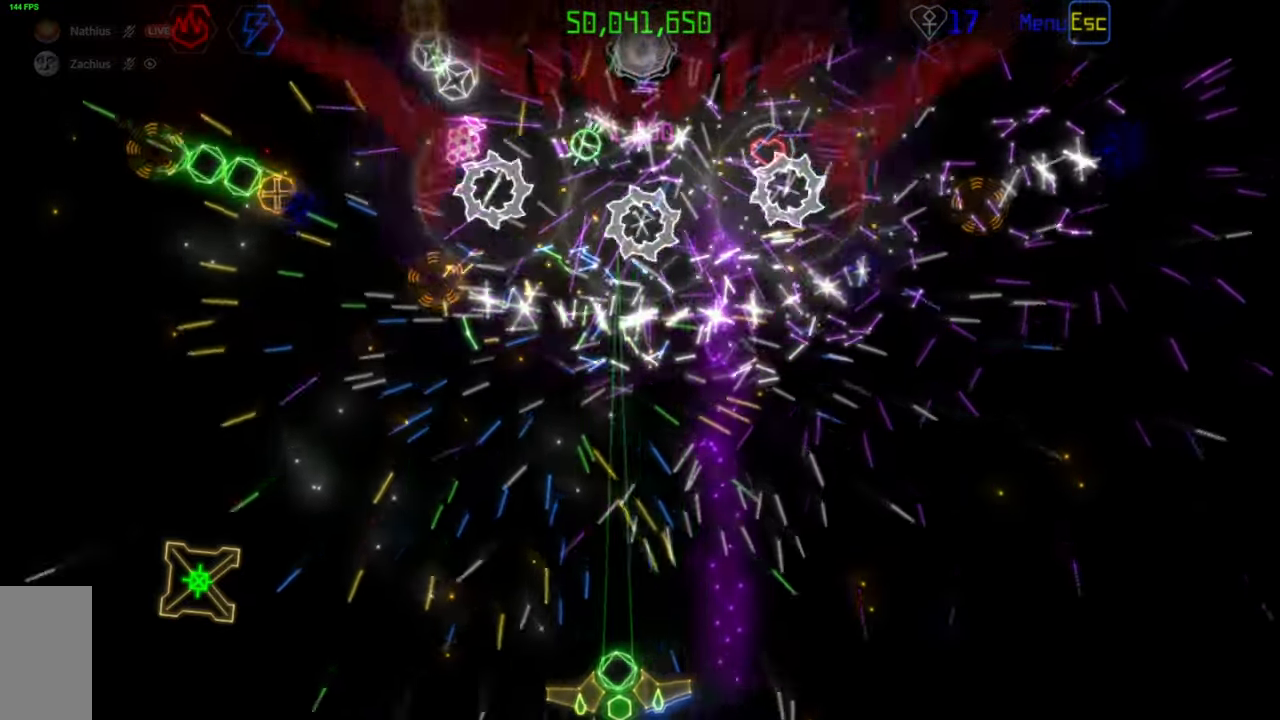
Gameplay with keyboard and mouse; each line is a JSON object with the keys and mouse buttons held at the frame after it. "events" lists presses ("down") and releases ("up") of "mouse_left", "mouse_wheel", "mouse_right", "mouse_mb4" and "mouse_mb5" between this image and that frame as [ms after this image, input, new state], when the widget could be followed in between. "mouse_left", "mouse_wheel", "mouse_right", "mouse_mb4", "mouse_mb5" = the "left", "wheel", "right", "mb4", "mb5" buttons of the "mouse" list. No other keys are recorded. "wheel" means that the mouse wheel is clicked or scrolled. Mouse movement is not recorded.
{"keys": [], "mouse": [], "events": [[150, "mouse_left", "down"], [233, "mouse_left", "up"]]}
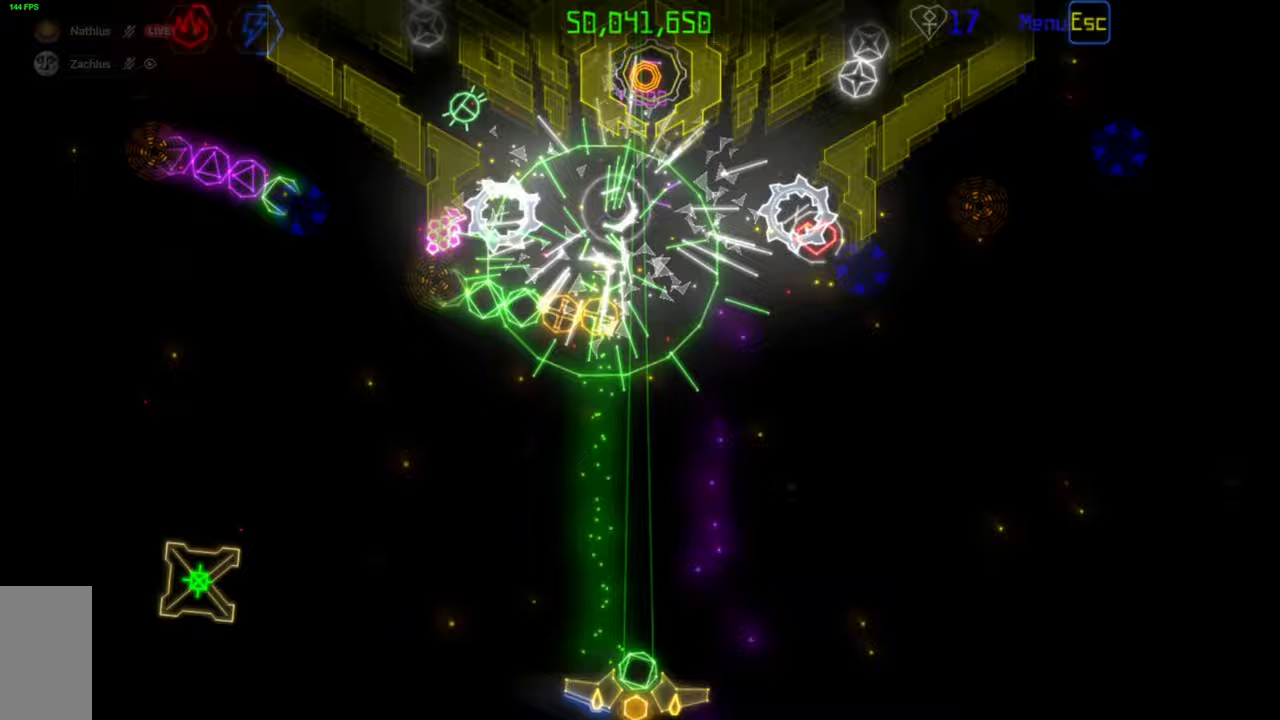
{"keys": [], "mouse": [], "events": []}
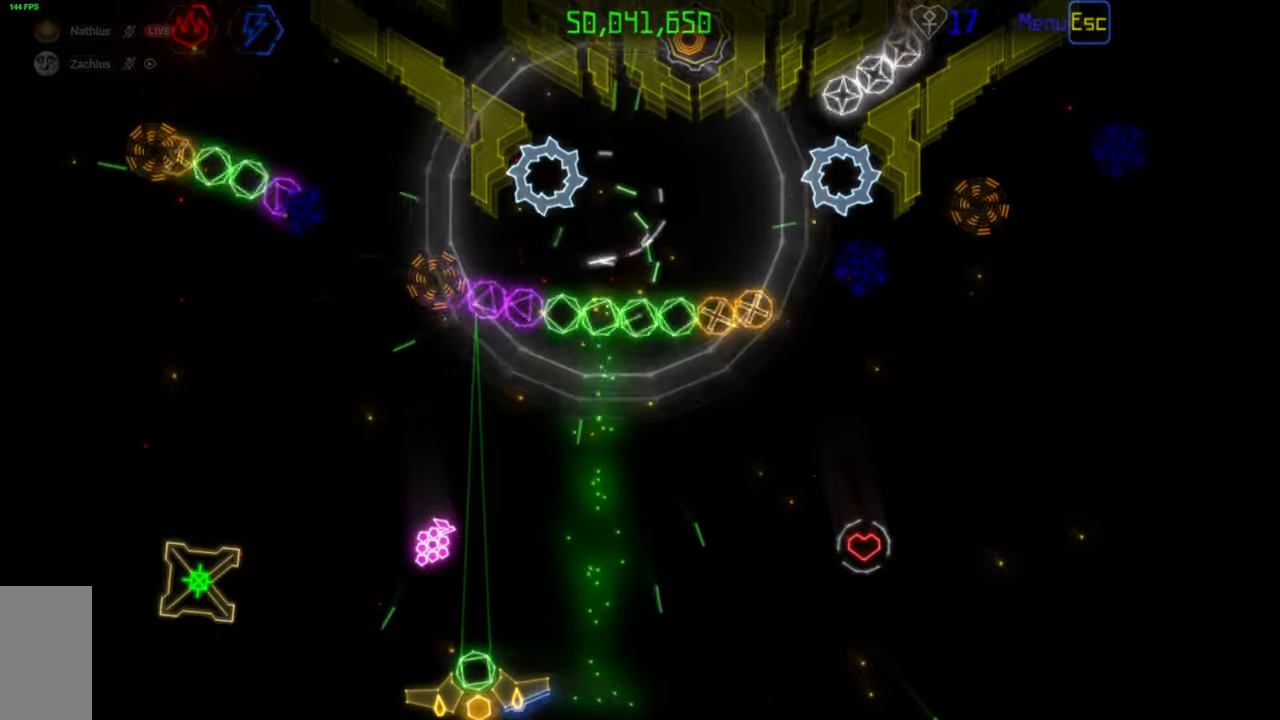
{"keys": [], "mouse": [], "events": []}
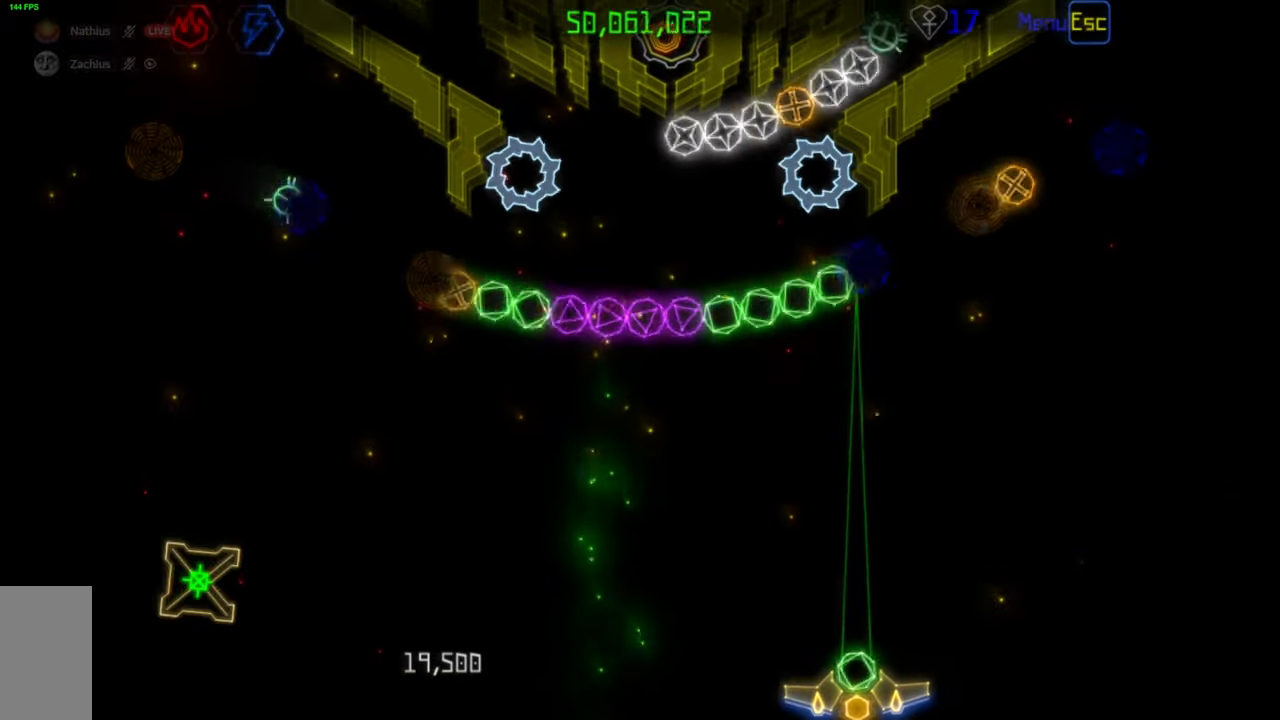
{"keys": [], "mouse": [], "events": [[17, "mouse_left", "down"], [100, "mouse_left", "up"]]}
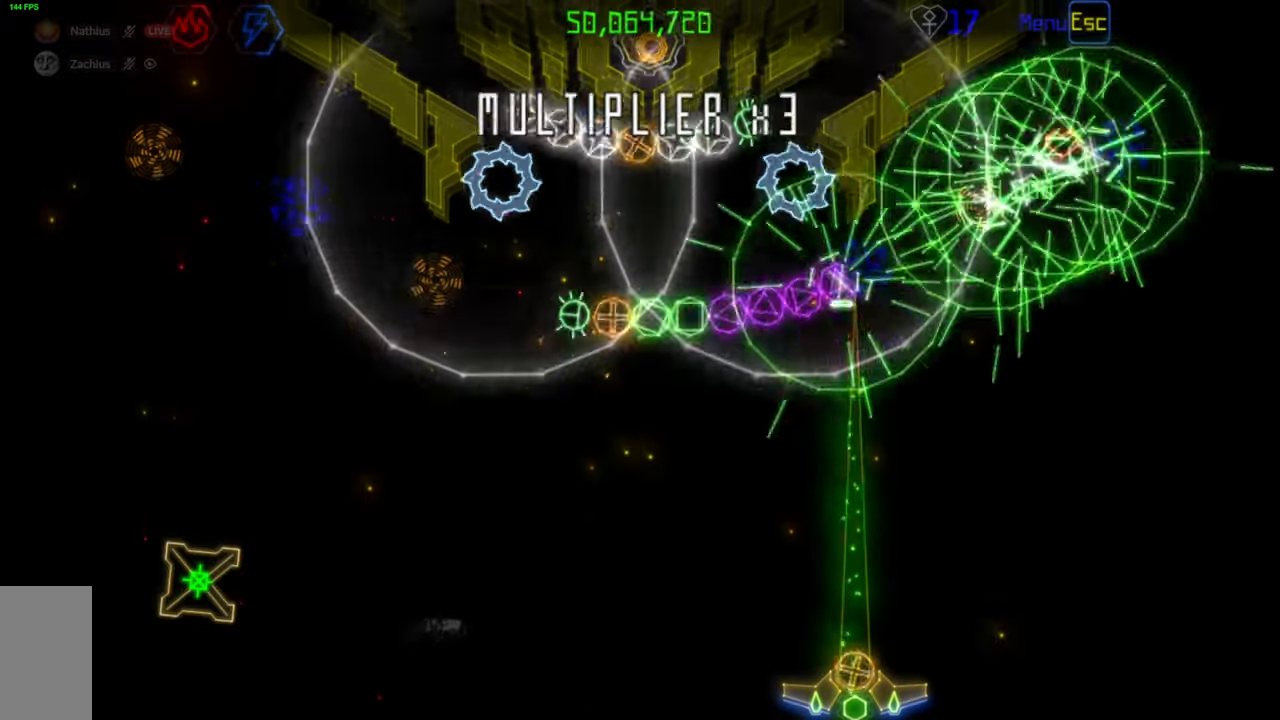
{"keys": [], "mouse": [], "events": []}
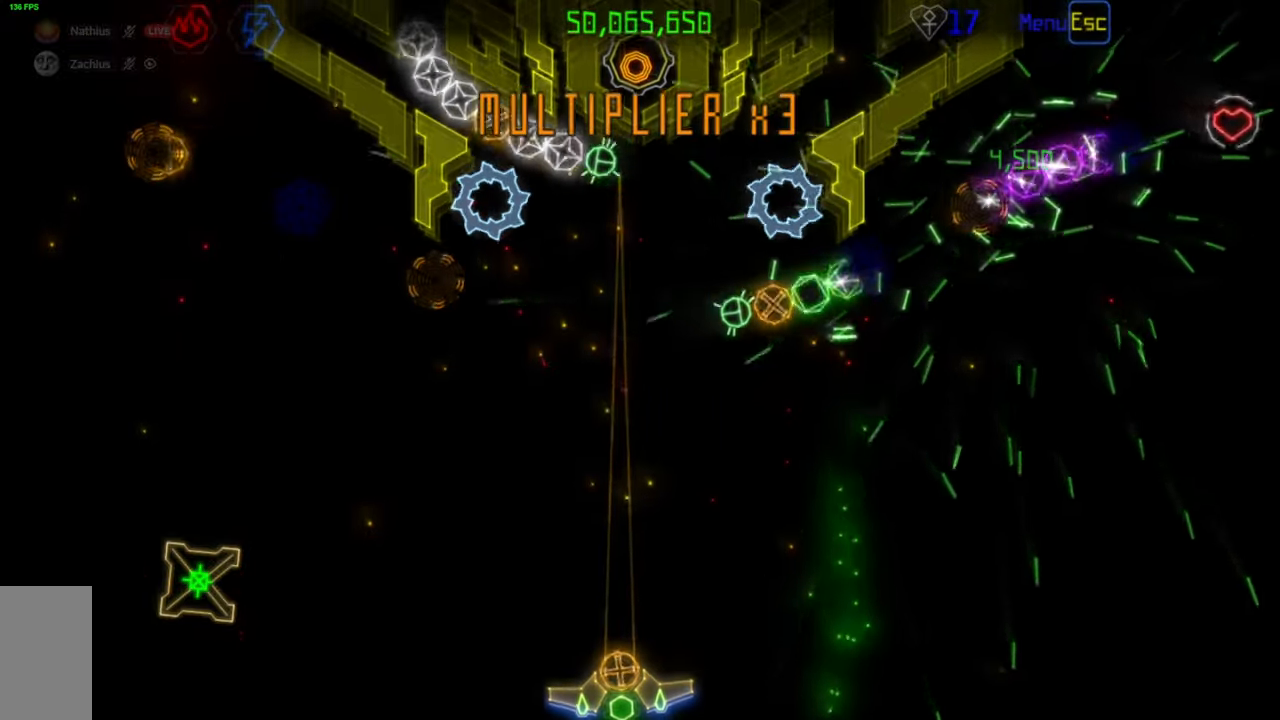
{"keys": [], "mouse": [], "events": []}
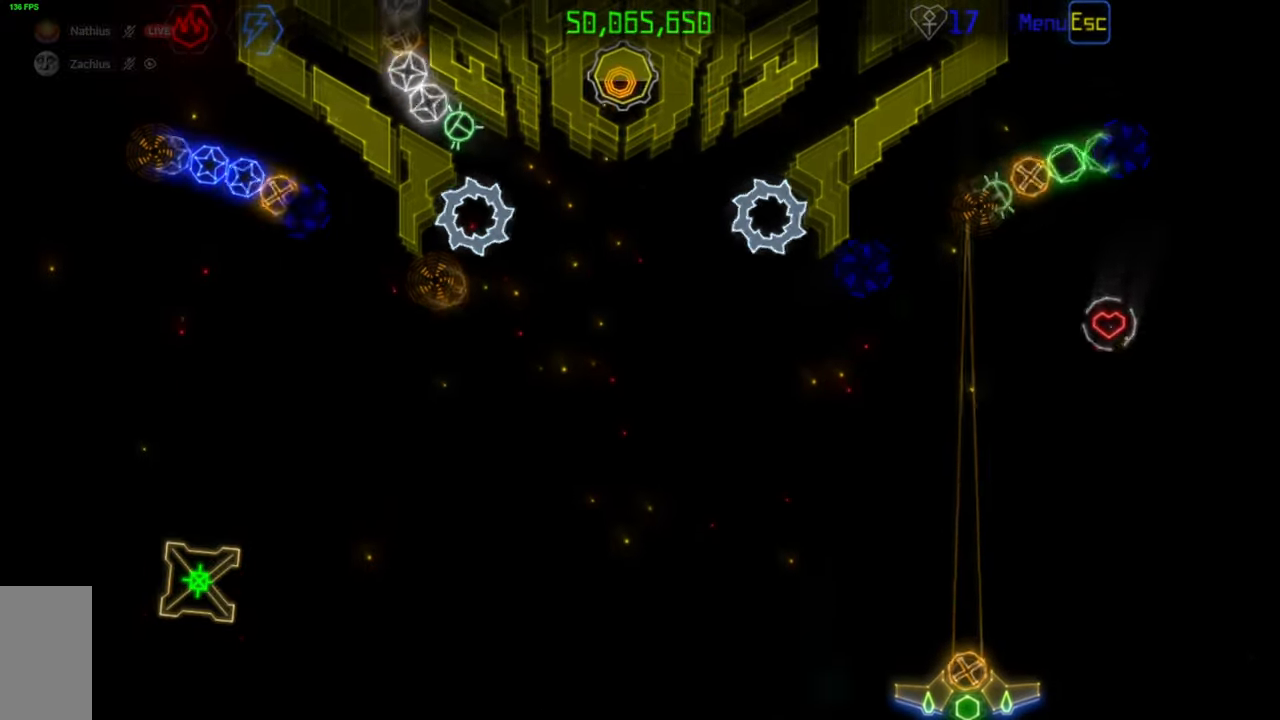
{"keys": [], "mouse": [], "events": []}
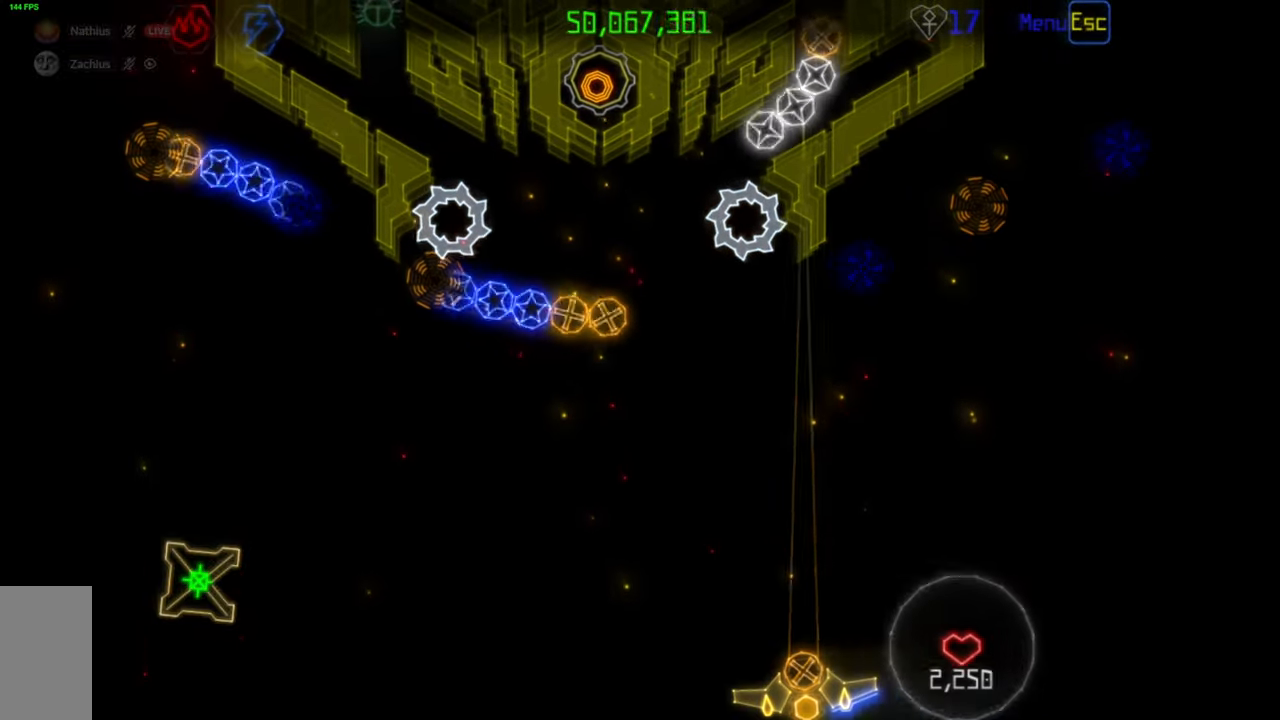
{"keys": [], "mouse": [], "events": [[83, "mouse_left", "down"], [167, "mouse_left", "up"]]}
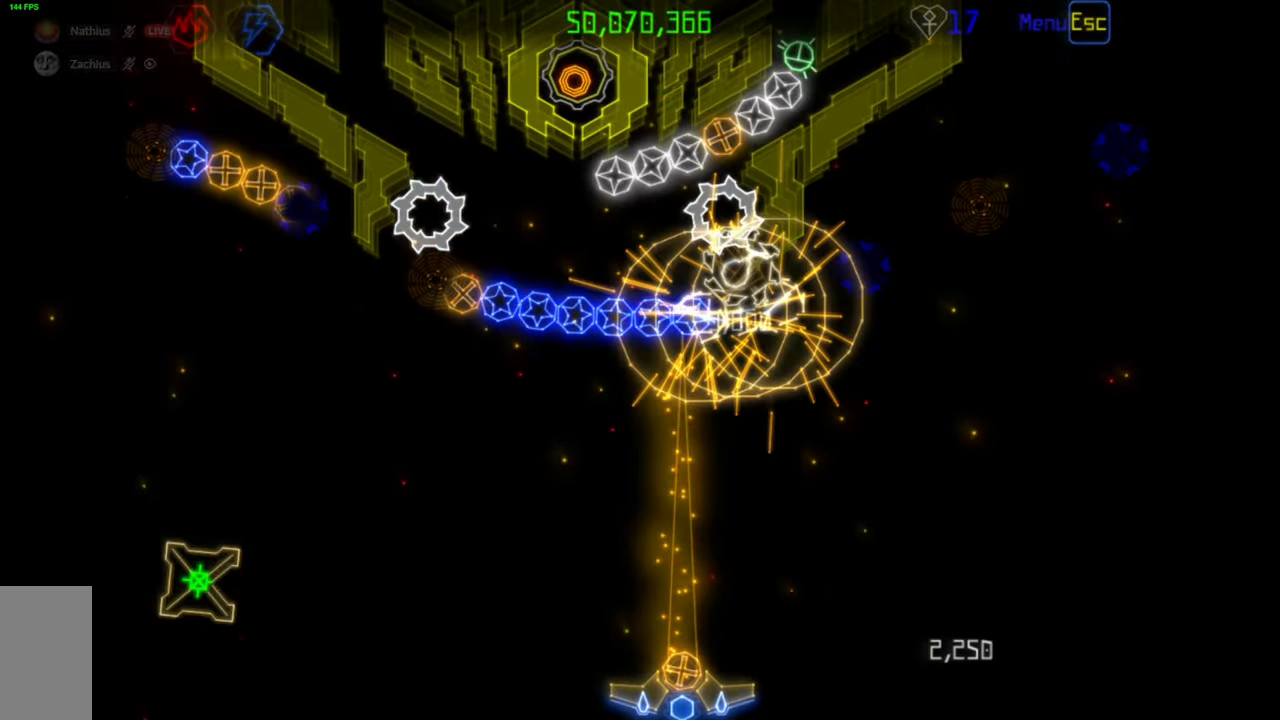
{"keys": [], "mouse": [], "events": [[167, "mouse_right", "down"], [250, "mouse_right", "up"], [283, "mouse_left", "down"], [383, "mouse_left", "up"]]}
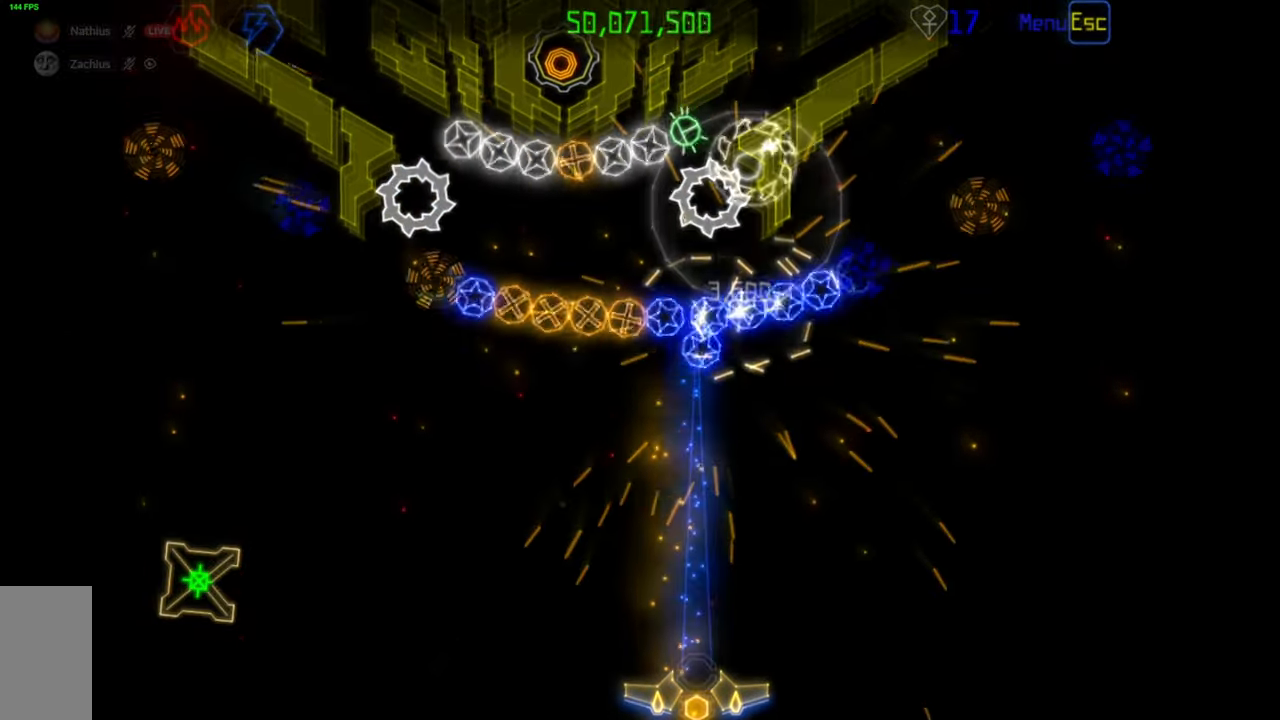
{"keys": [], "mouse": [], "events": [[233, "mouse_left", "down"], [333, "mouse_left", "up"]]}
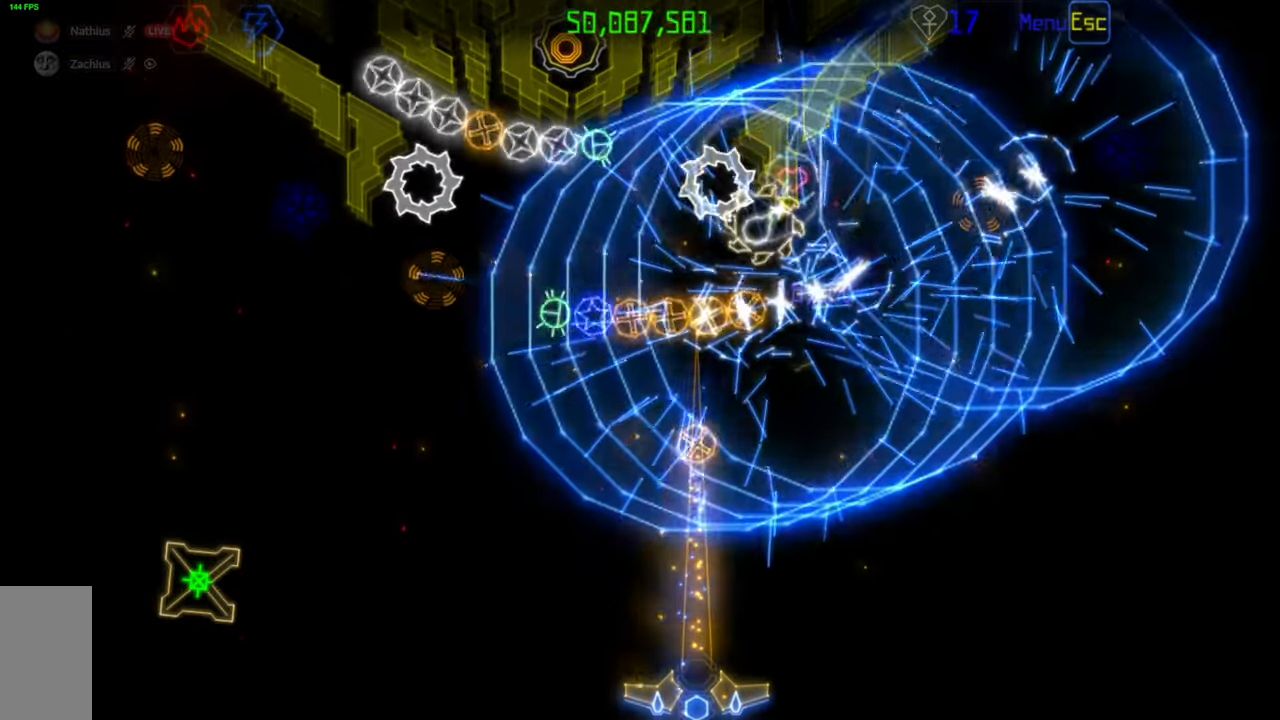
{"keys": [], "mouse": [], "events": []}
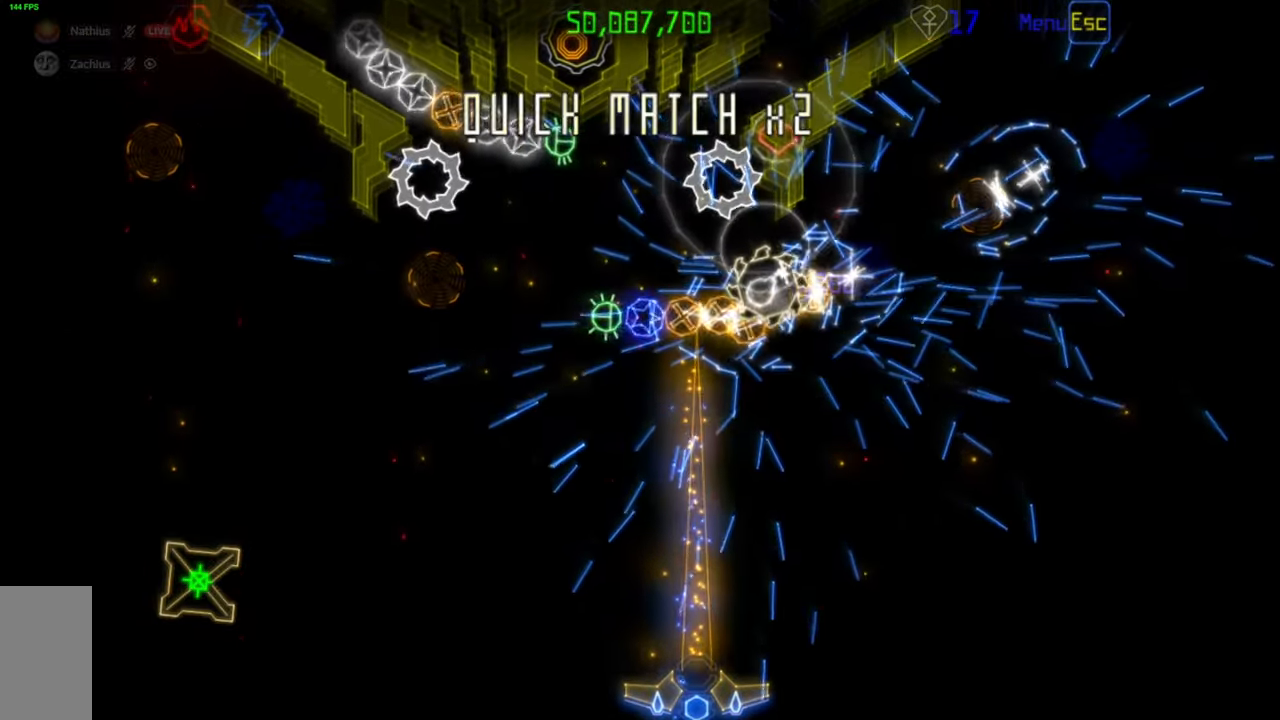
{"keys": [], "mouse": [], "events": []}
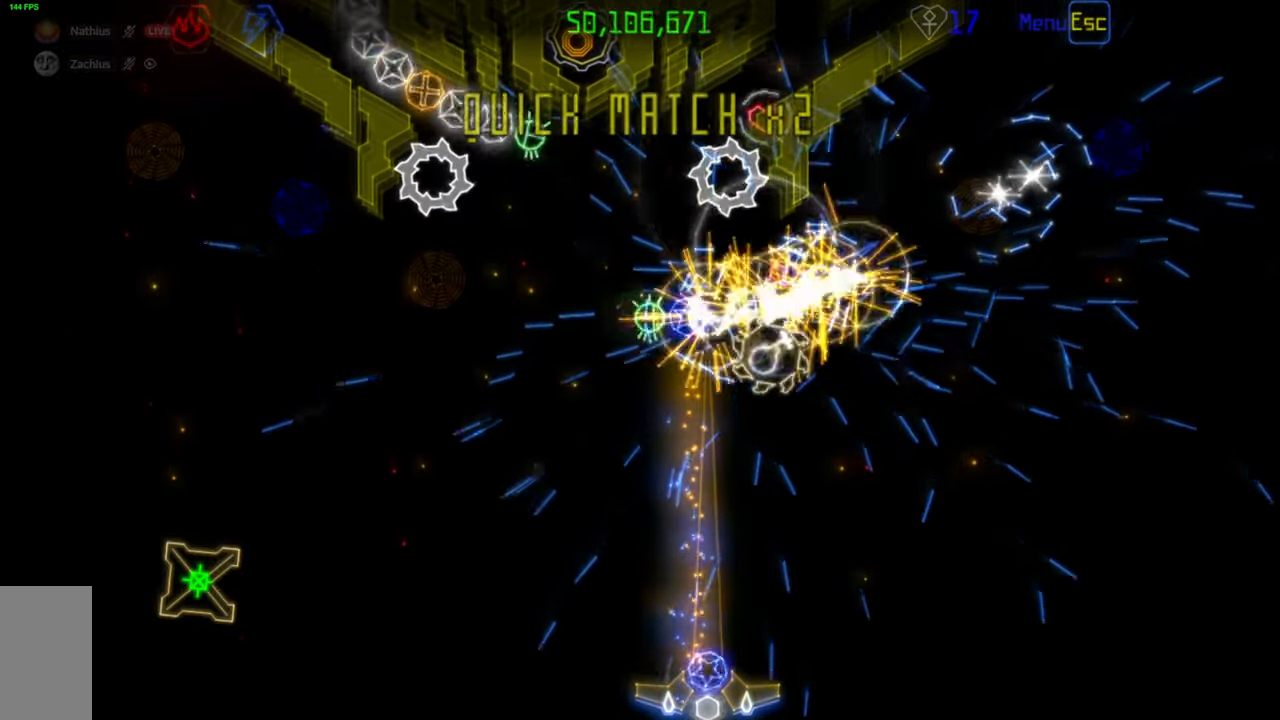
{"keys": [], "mouse": [], "events": []}
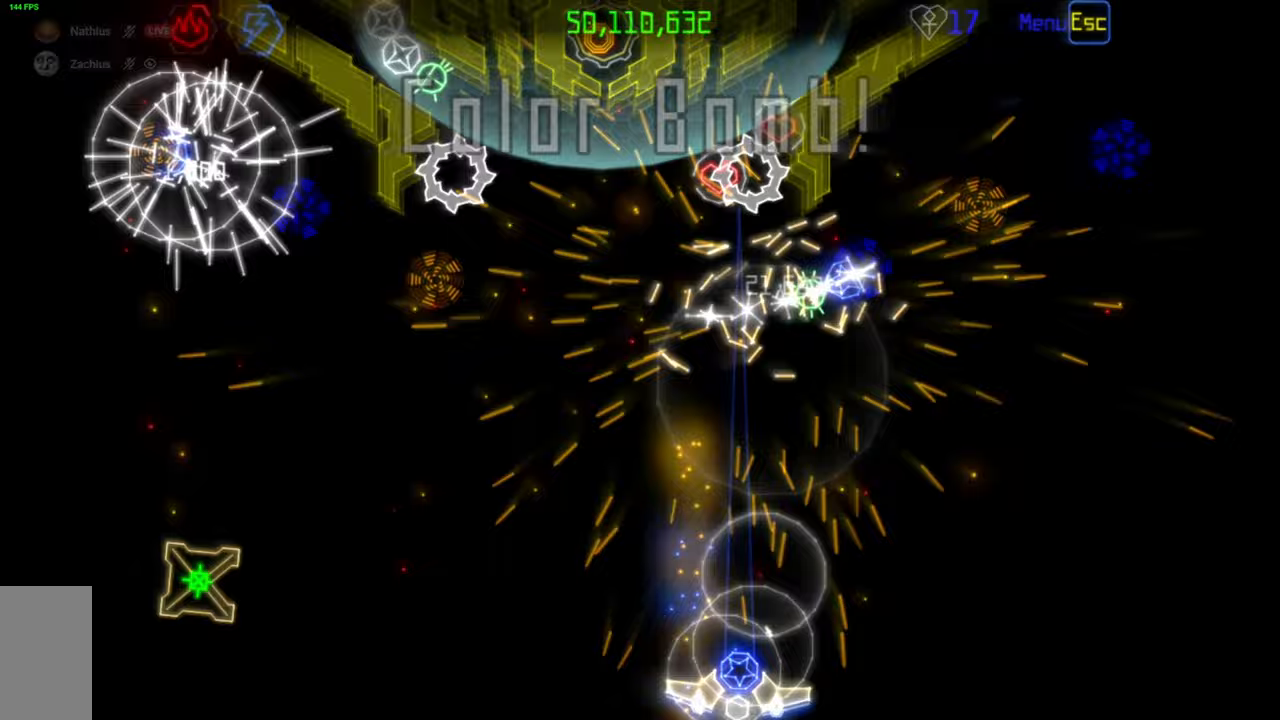
{"keys": [], "mouse": [], "events": [[167, "mouse_right", "down"], [250, "mouse_right", "up"]]}
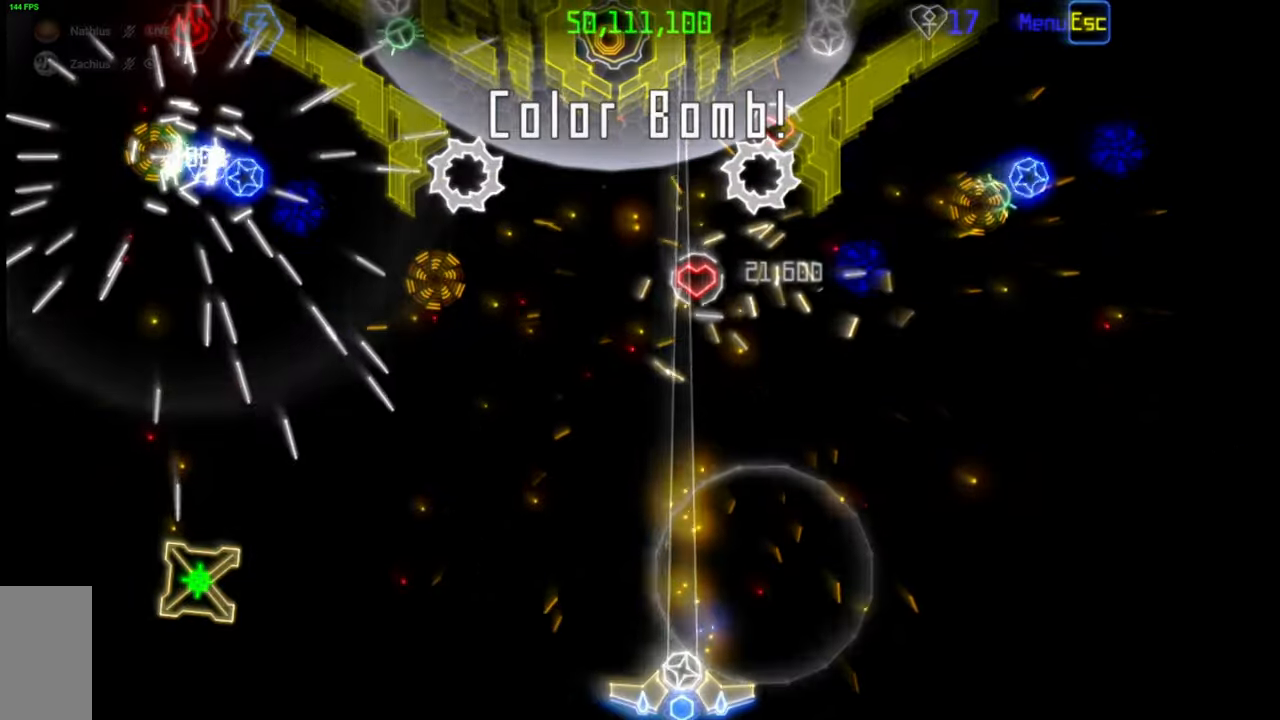
{"keys": [], "mouse": [], "events": []}
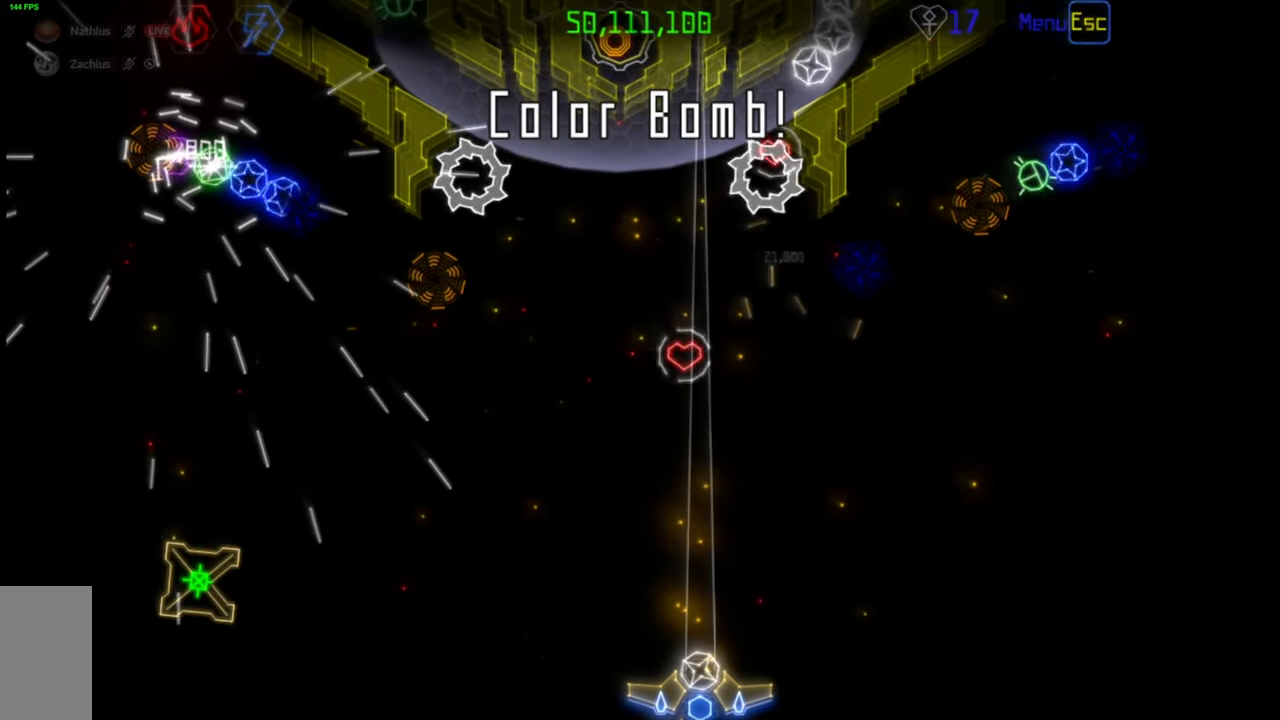
{"keys": [], "mouse": [], "events": [[250, "mouse_left", "down"], [333, "mouse_left", "up"]]}
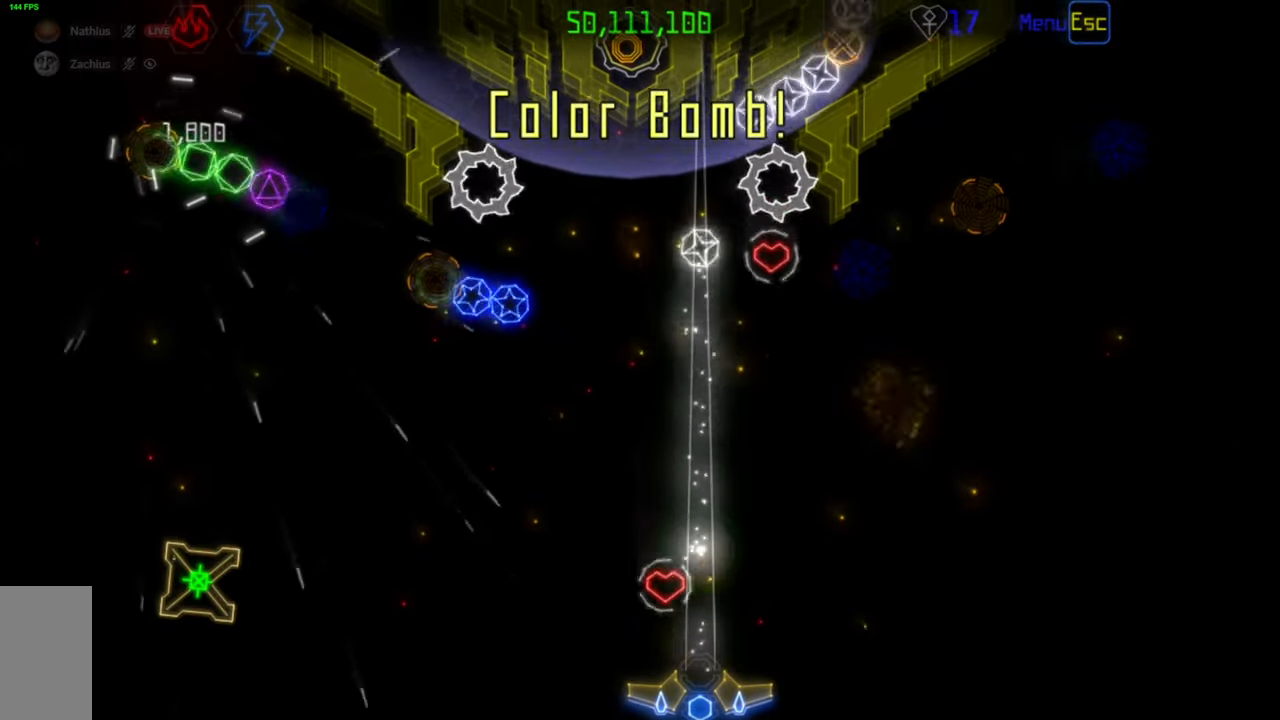
{"keys": [], "mouse": [], "events": []}
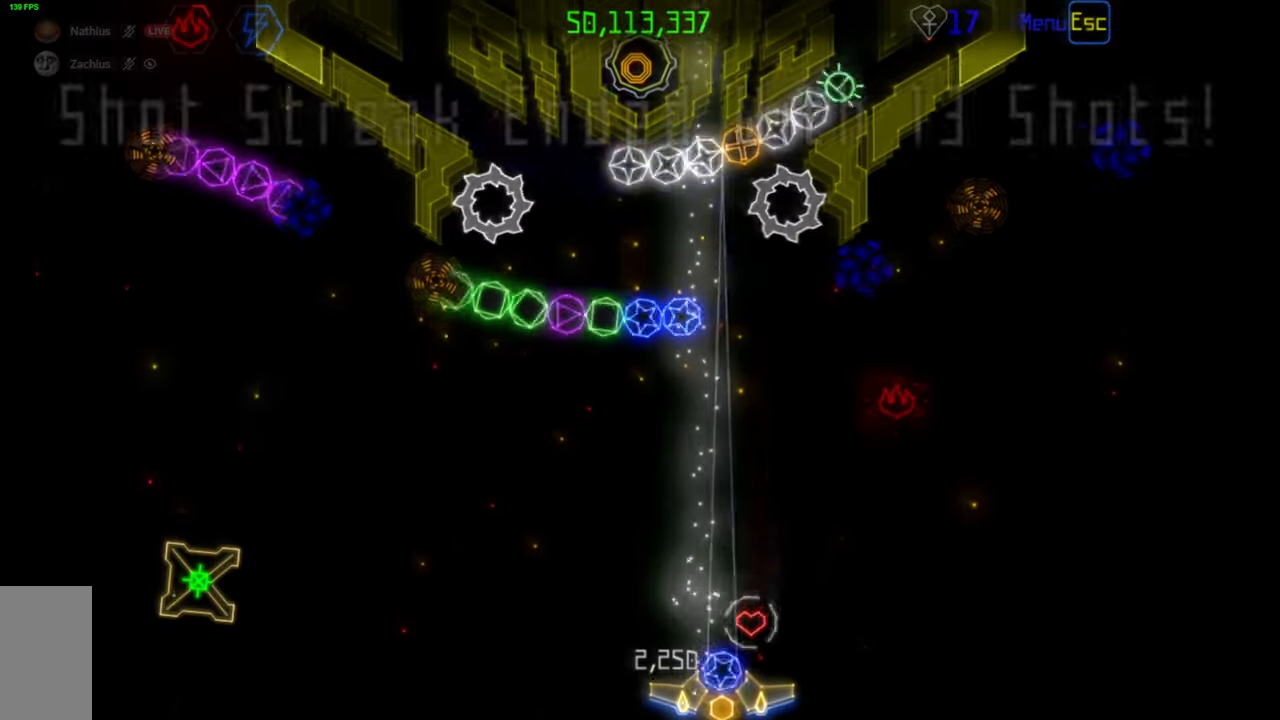
{"keys": [], "mouse": [], "events": [[217, "mouse_left", "down"], [300, "mouse_left", "up"]]}
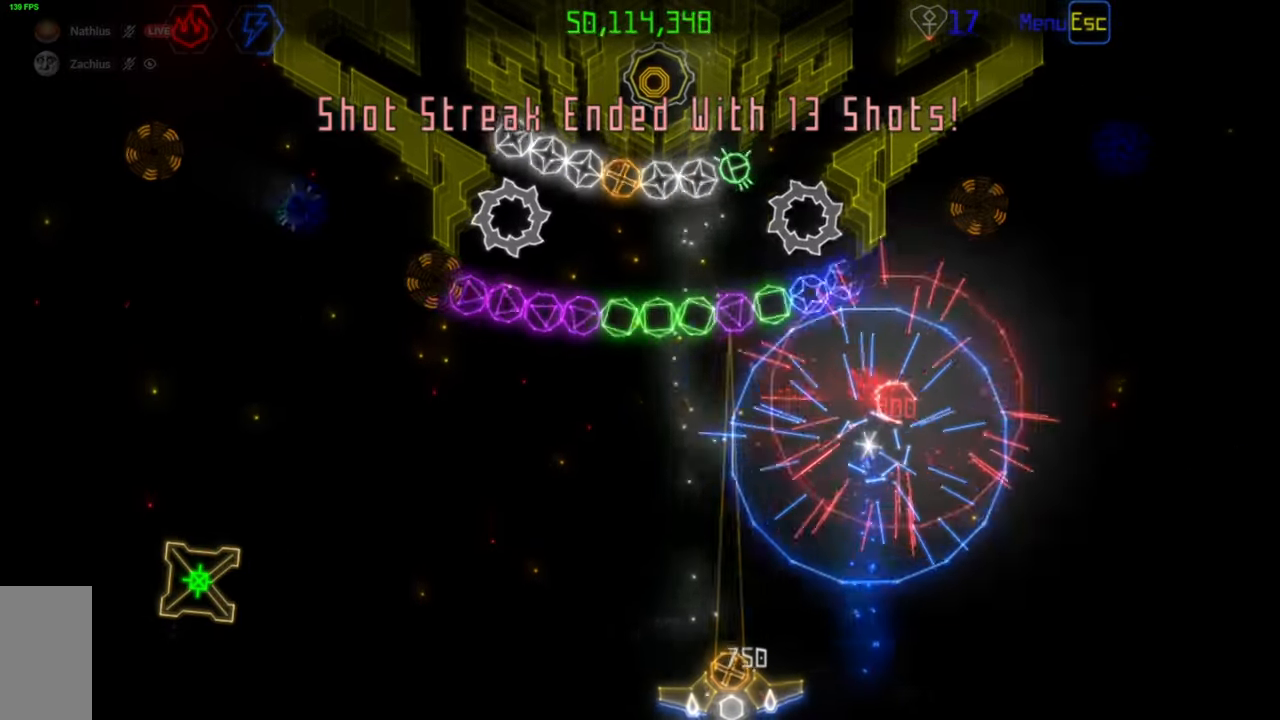
{"keys": [], "mouse": [], "events": [[217, "mouse_right", "down"], [317, "mouse_right", "up"]]}
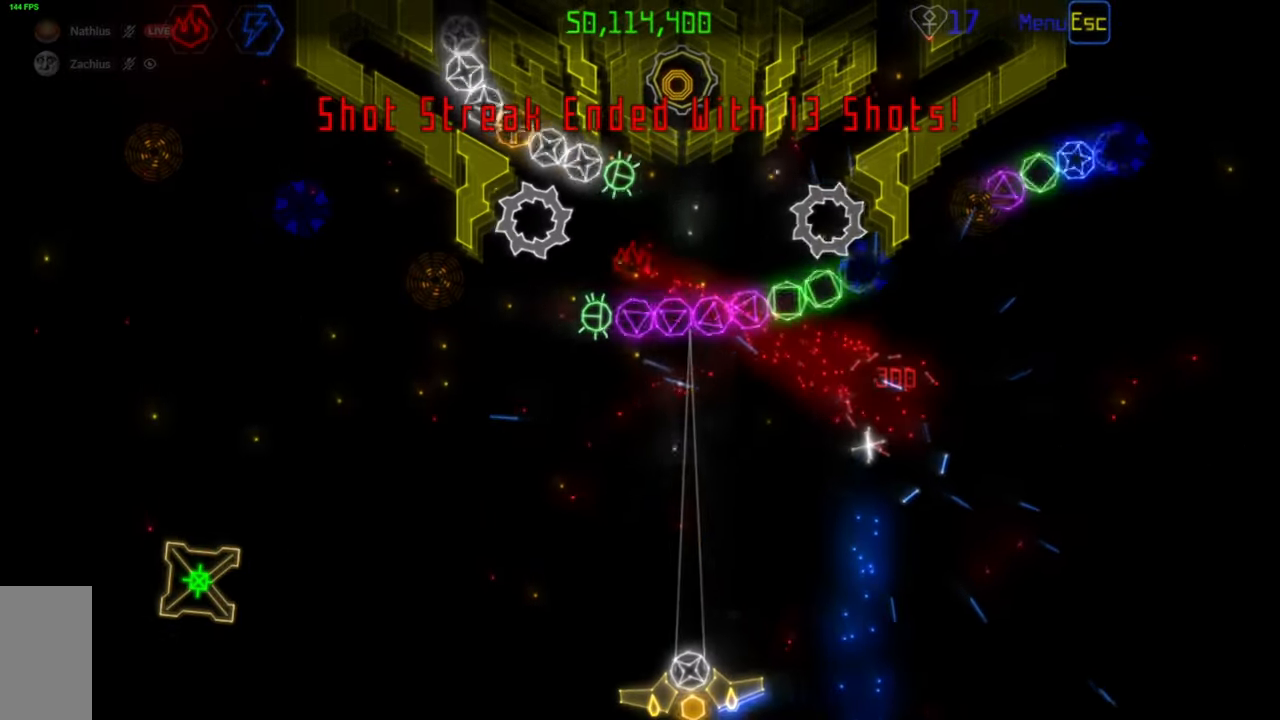
{"keys": [], "mouse": [], "events": []}
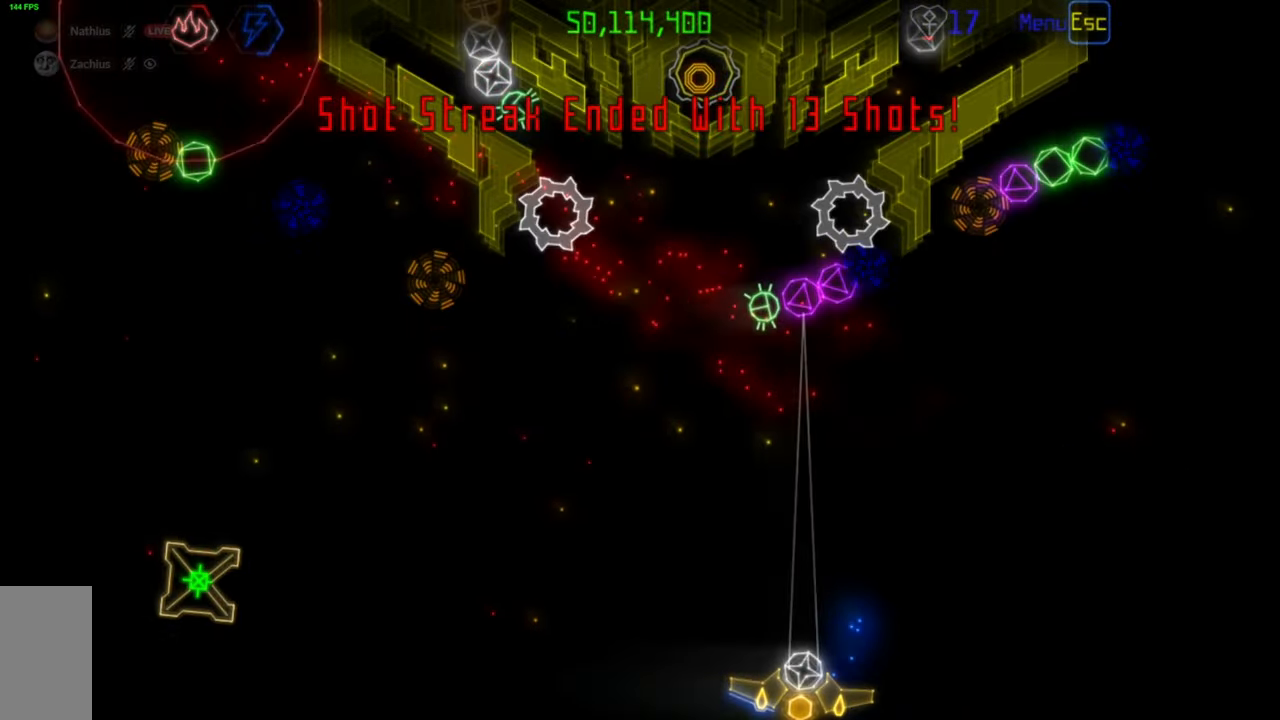
{"keys": [], "mouse": ["left"], "events": [[483, "mouse_left", "down"]]}
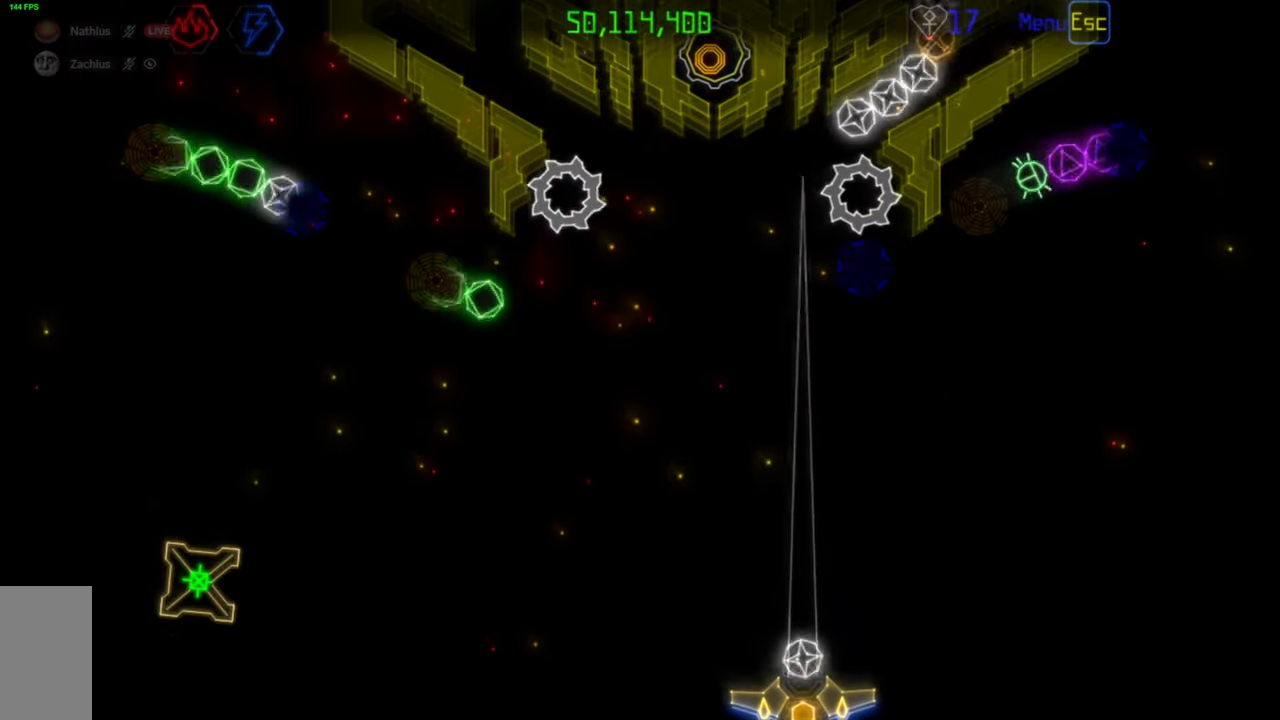
{"keys": [], "mouse": [], "events": [[50, "mouse_left", "up"]]}
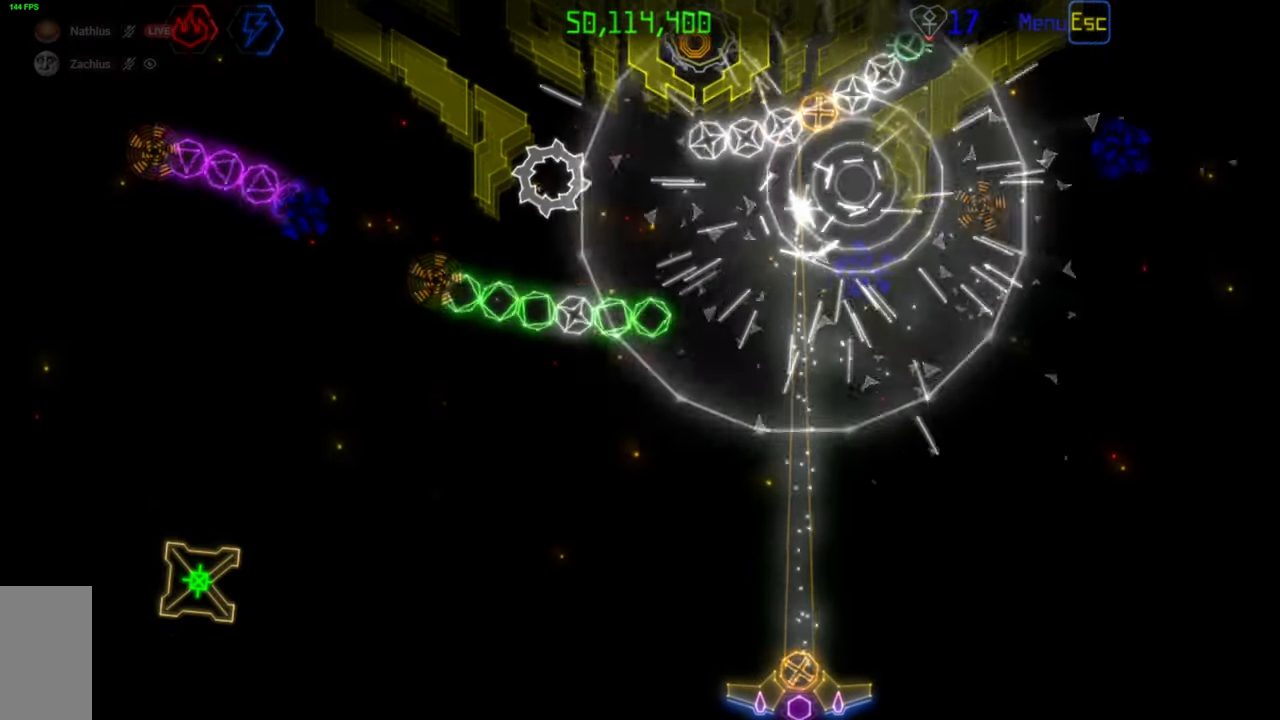
{"keys": [], "mouse": [], "events": []}
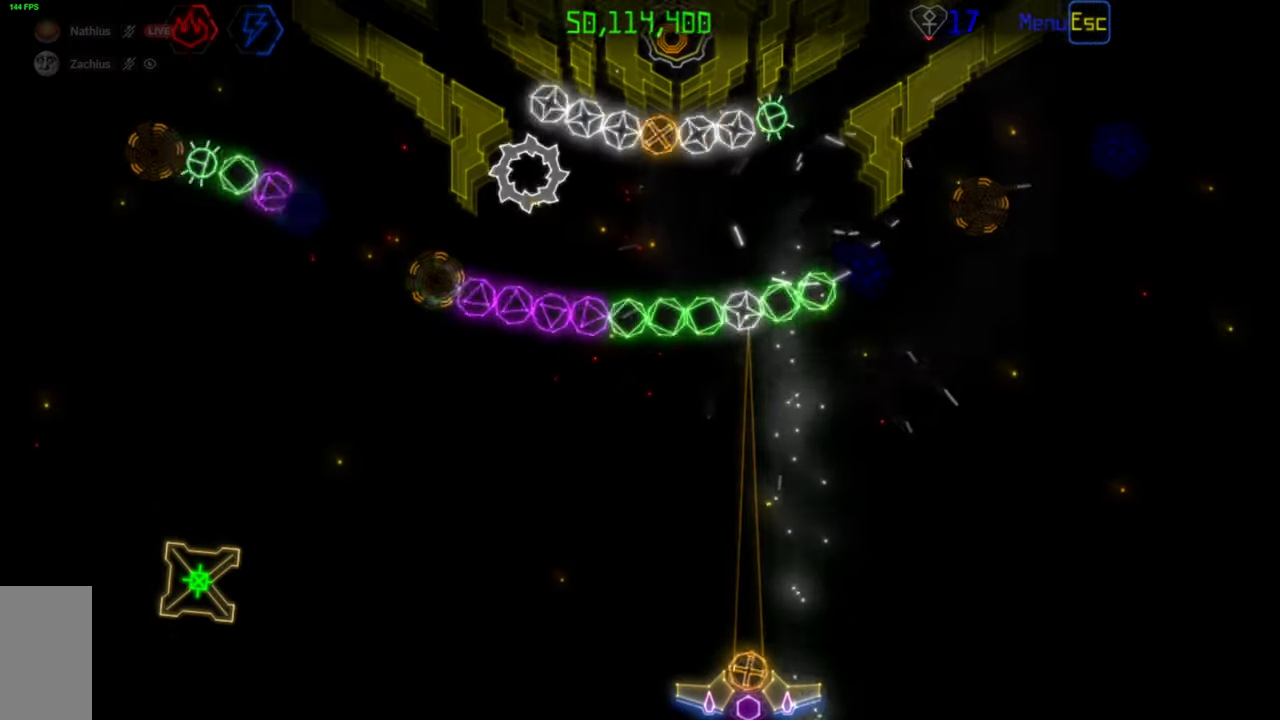
{"keys": [], "mouse": [], "events": [[100, "mouse_right", "down"], [183, "mouse_right", "up"], [233, "mouse_left", "down"], [300, "mouse_left", "up"]]}
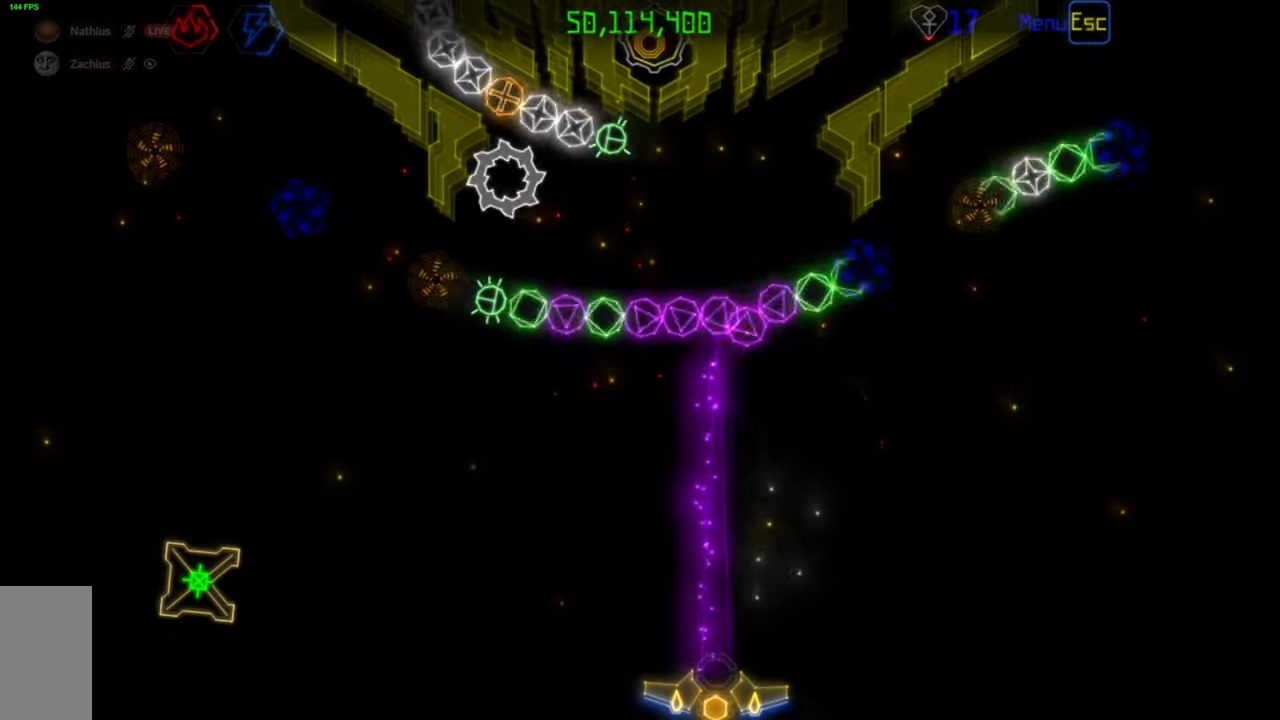
{"keys": [], "mouse": [], "events": []}
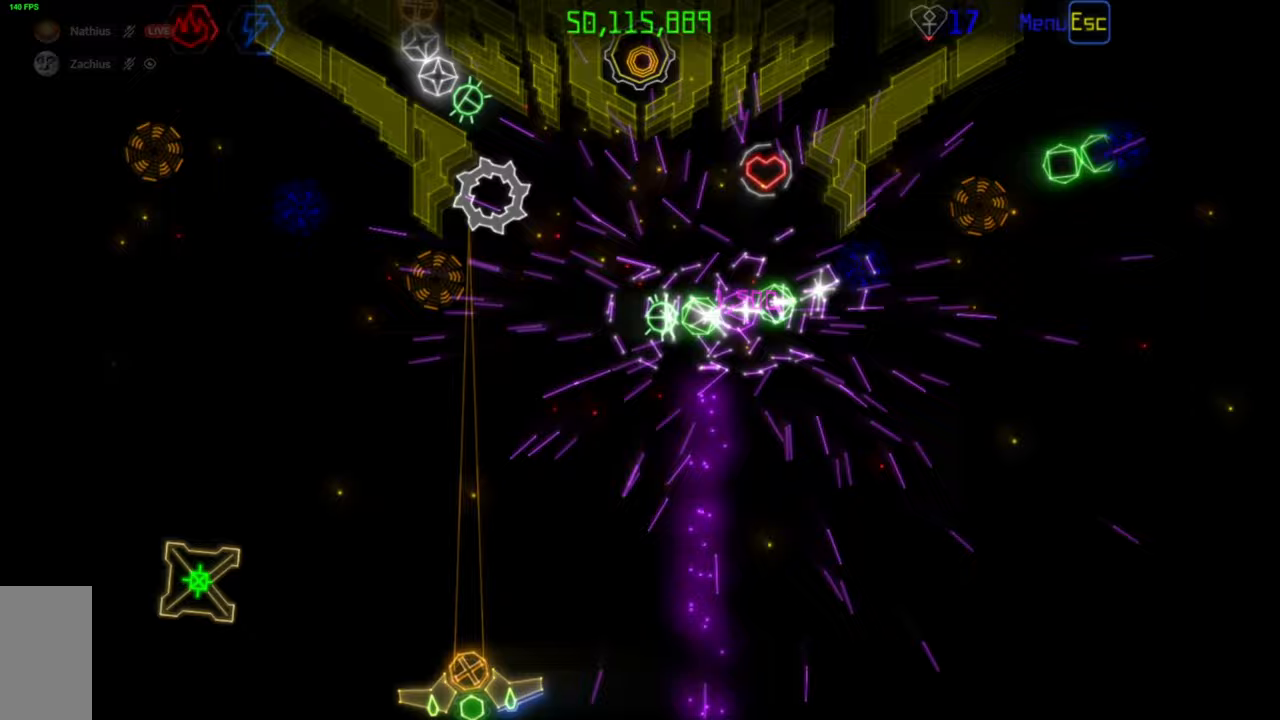
{"keys": [], "mouse": [], "events": [[17, "mouse_left", "down"], [83, "mouse_left", "up"]]}
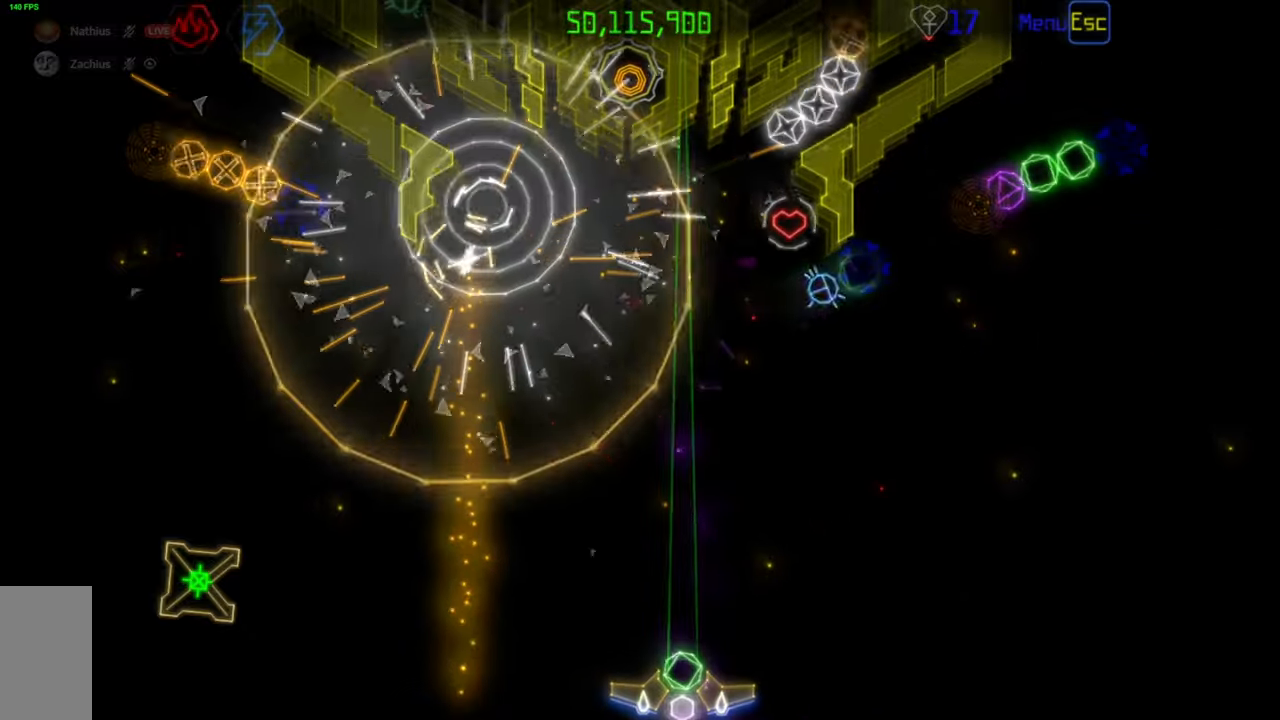
{"keys": [], "mouse": [], "events": [[100, "mouse_right", "down"], [200, "mouse_right", "up"], [333, "mouse_left", "down"], [417, "mouse_left", "up"]]}
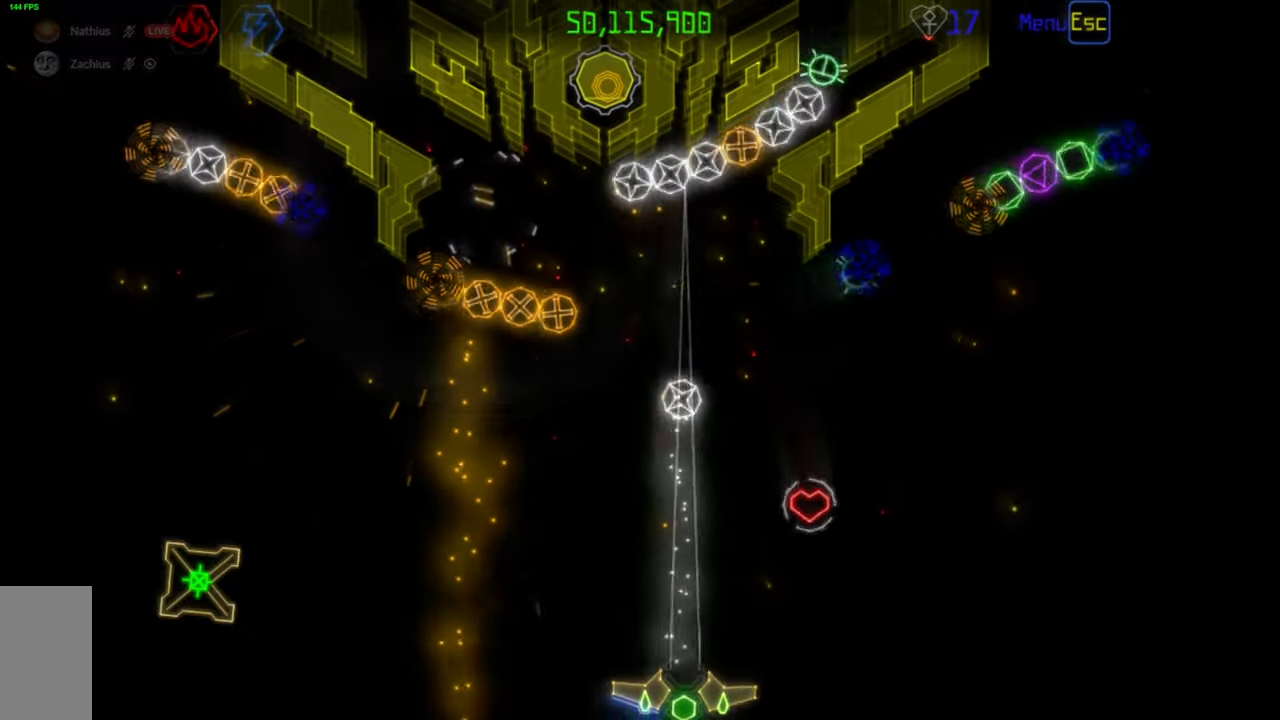
{"keys": [], "mouse": [], "events": []}
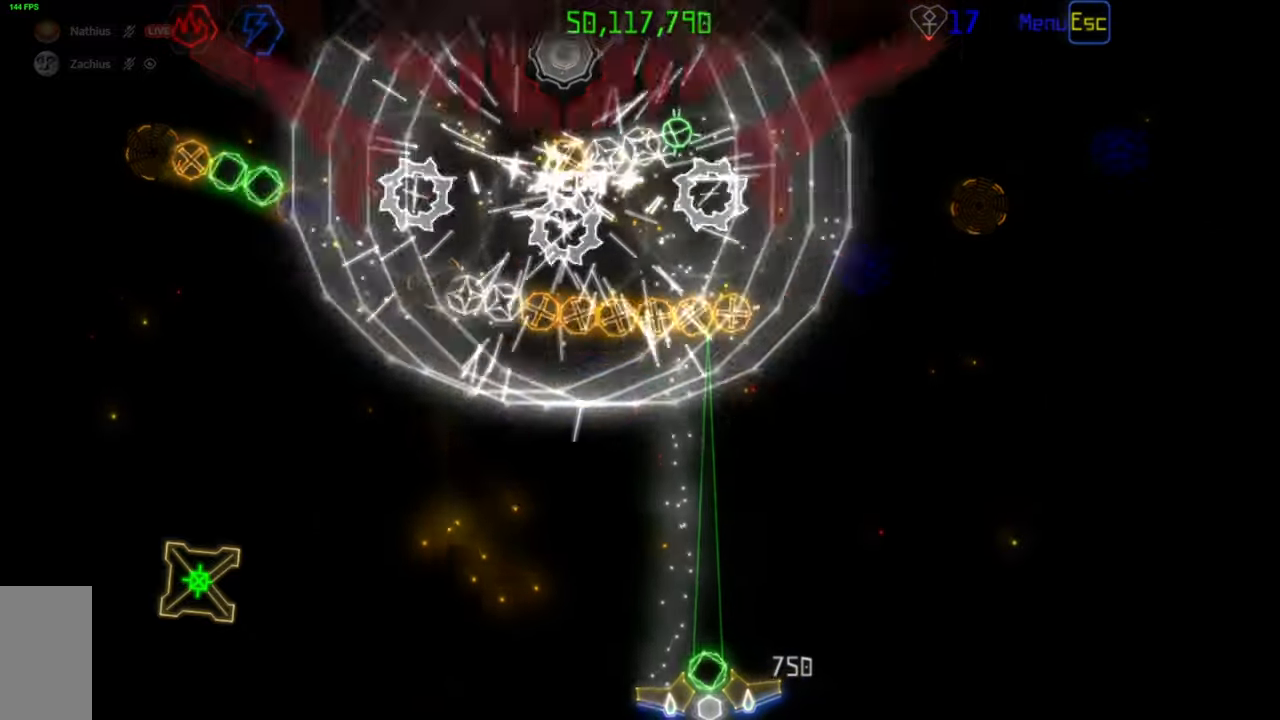
{"keys": [], "mouse": [], "events": [[117, "mouse_right", "down"], [233, "mouse_right", "up"], [417, "mouse_left", "down"], [500, "mouse_left", "up"]]}
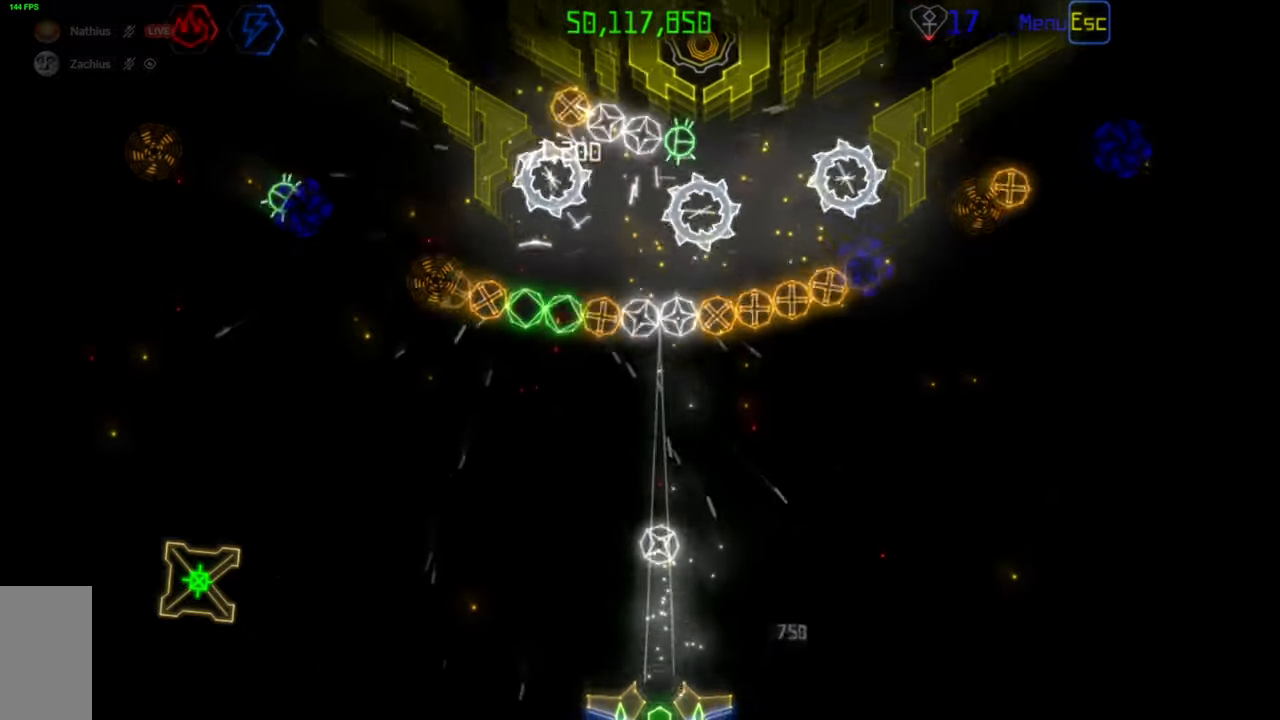
{"keys": [], "mouse": [], "events": [[400, "mouse_left", "down"], [483, "mouse_left", "up"]]}